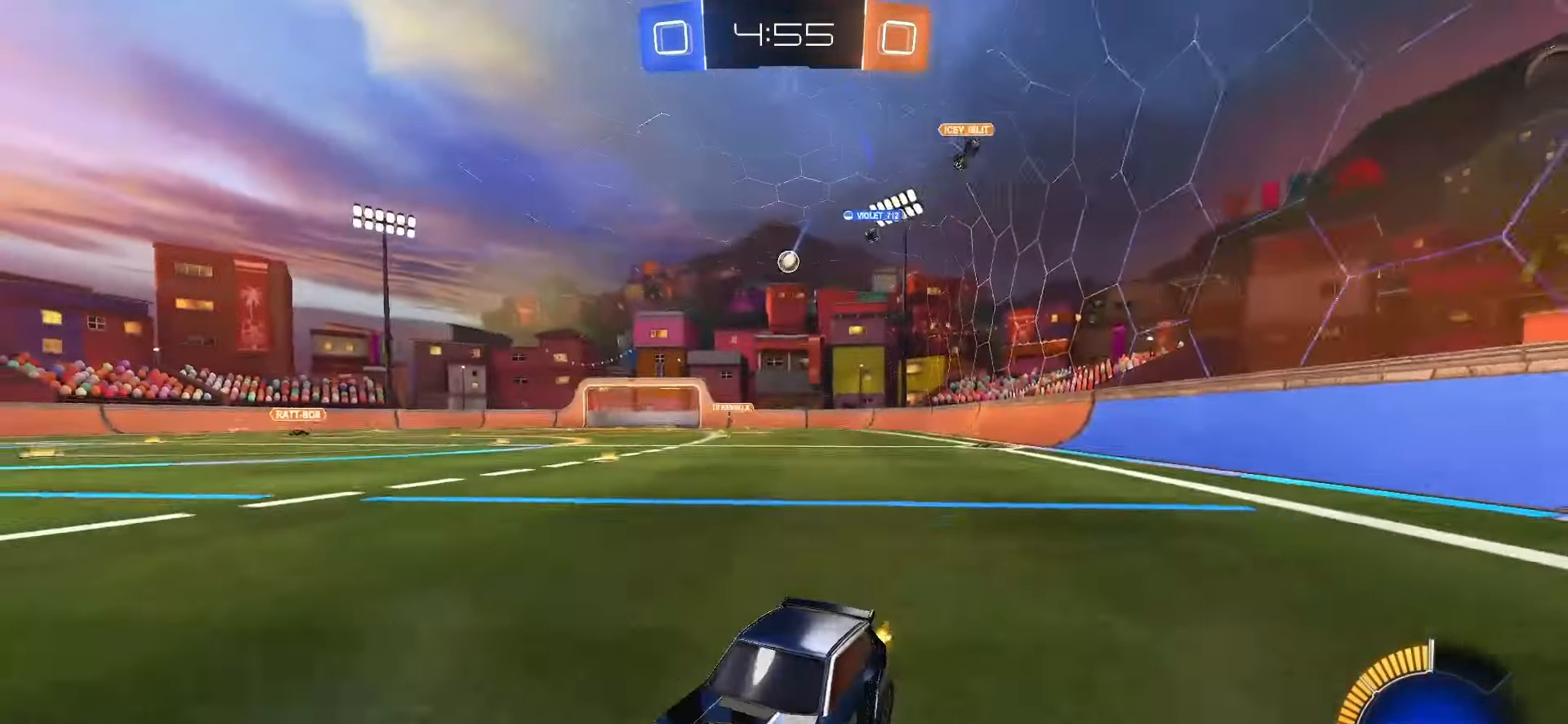
Gameplay with a controller (PlayStation layout); each line is a JSON object with the inputs held at the frame after it. "events" lists button and stick changes between this image and that frame as [ms after this image, input, new state], when the widget could be followed in between. Not read: L3 R3 SELECT.
{"buttons": ["R2"], "left_stick": "right", "right_stick": "center", "events": [[233, "L1", "down"], [317, "L1", "up"]]}
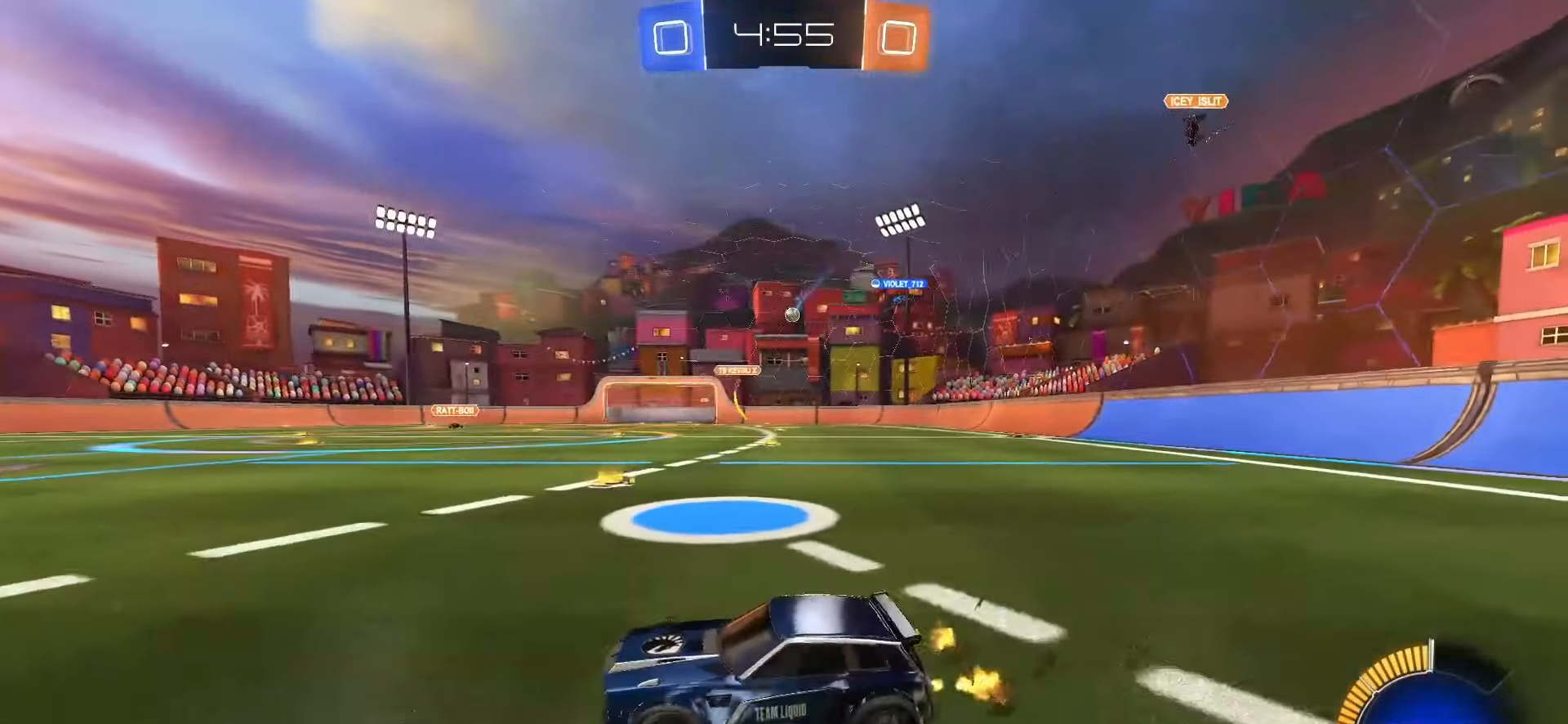
{"buttons": ["R2"], "left_stick": "right", "right_stick": "center", "events": [[50, "R2", "up"], [200, "R2", "down"]]}
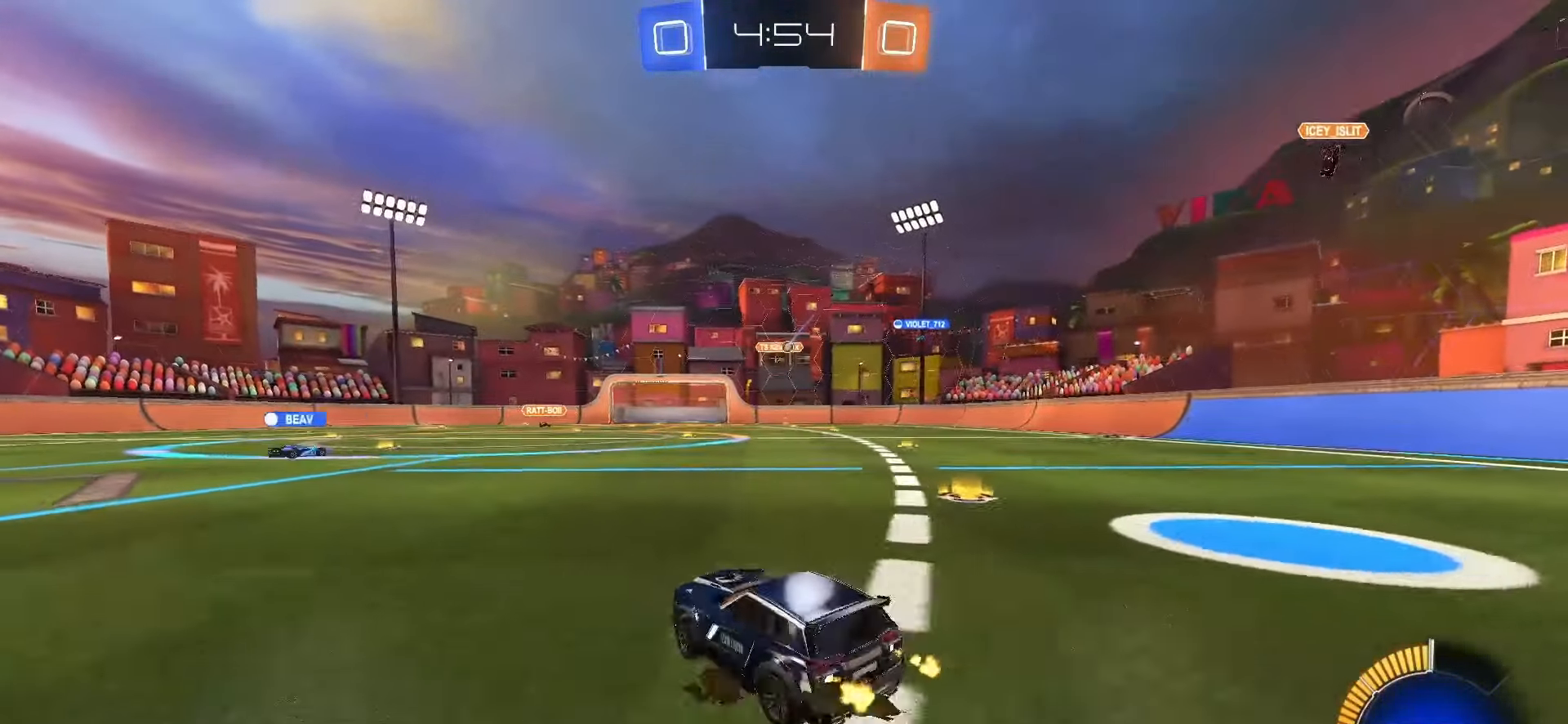
{"buttons": [], "left_stick": "center", "right_stick": "center", "events": [[367, "R2", "up"], [400, "left_stick", "center"]]}
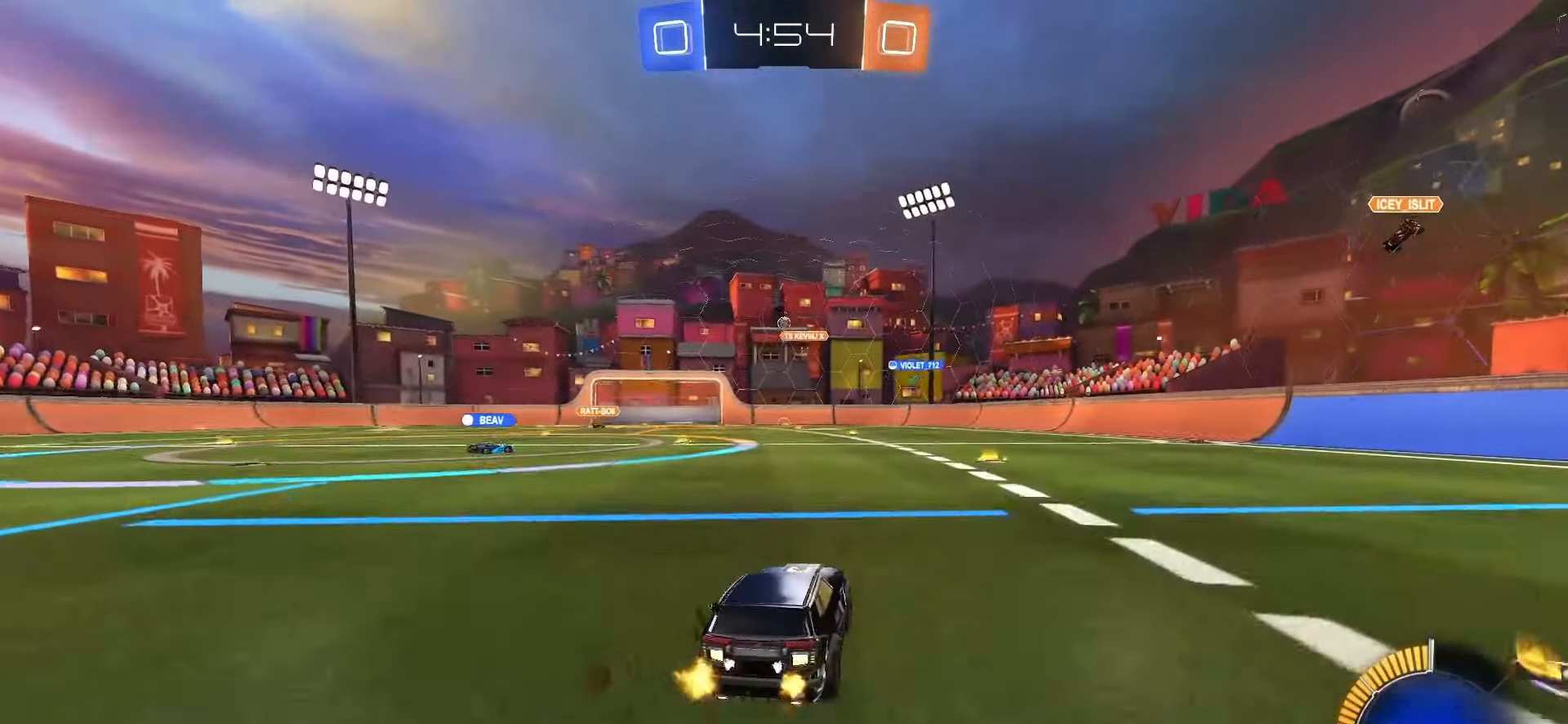
{"buttons": ["R2"], "left_stick": "left", "right_stick": "center", "events": [[133, "left_stick", "left"], [183, "R2", "down"]]}
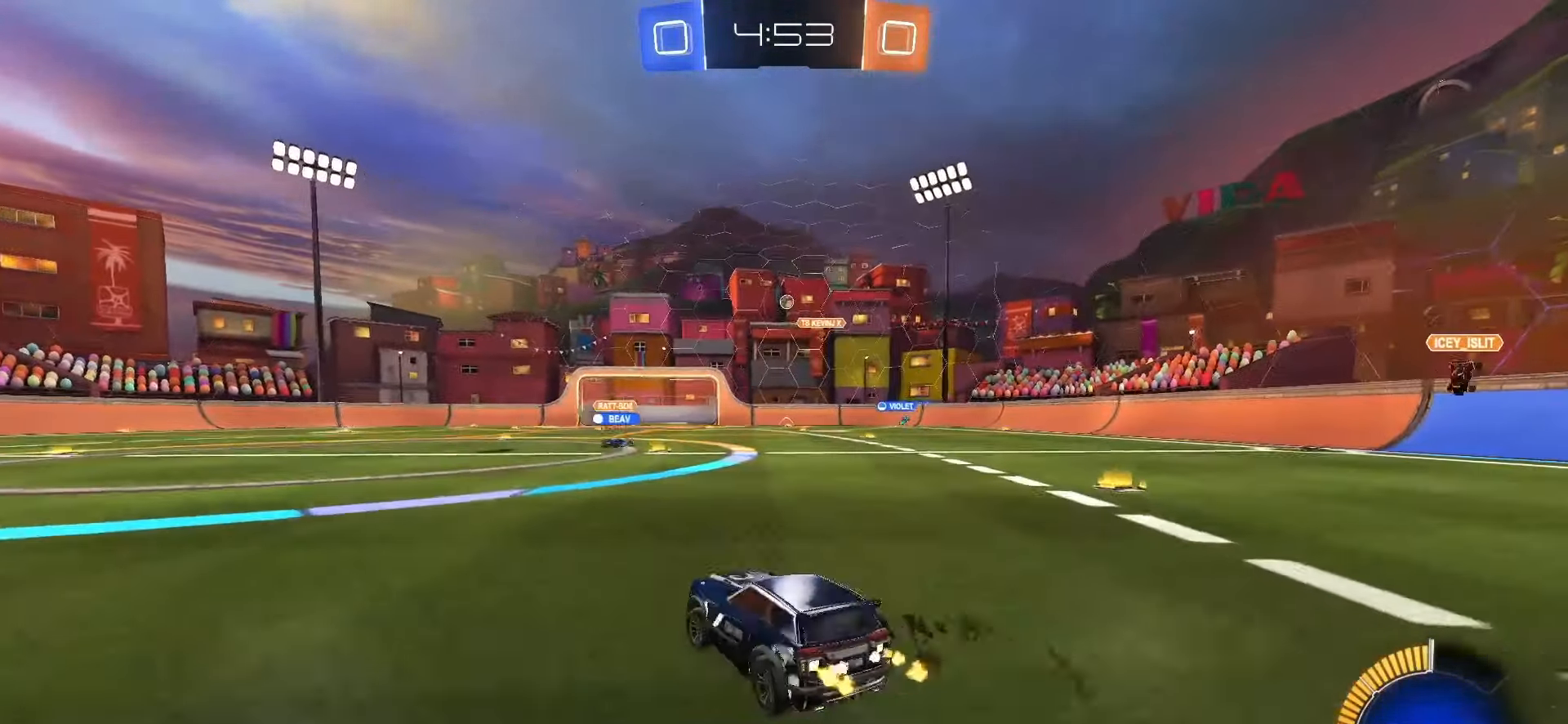
{"buttons": ["R2"], "left_stick": "right", "right_stick": "center", "events": [[283, "left_stick", "center"], [350, "left_stick", "right"]]}
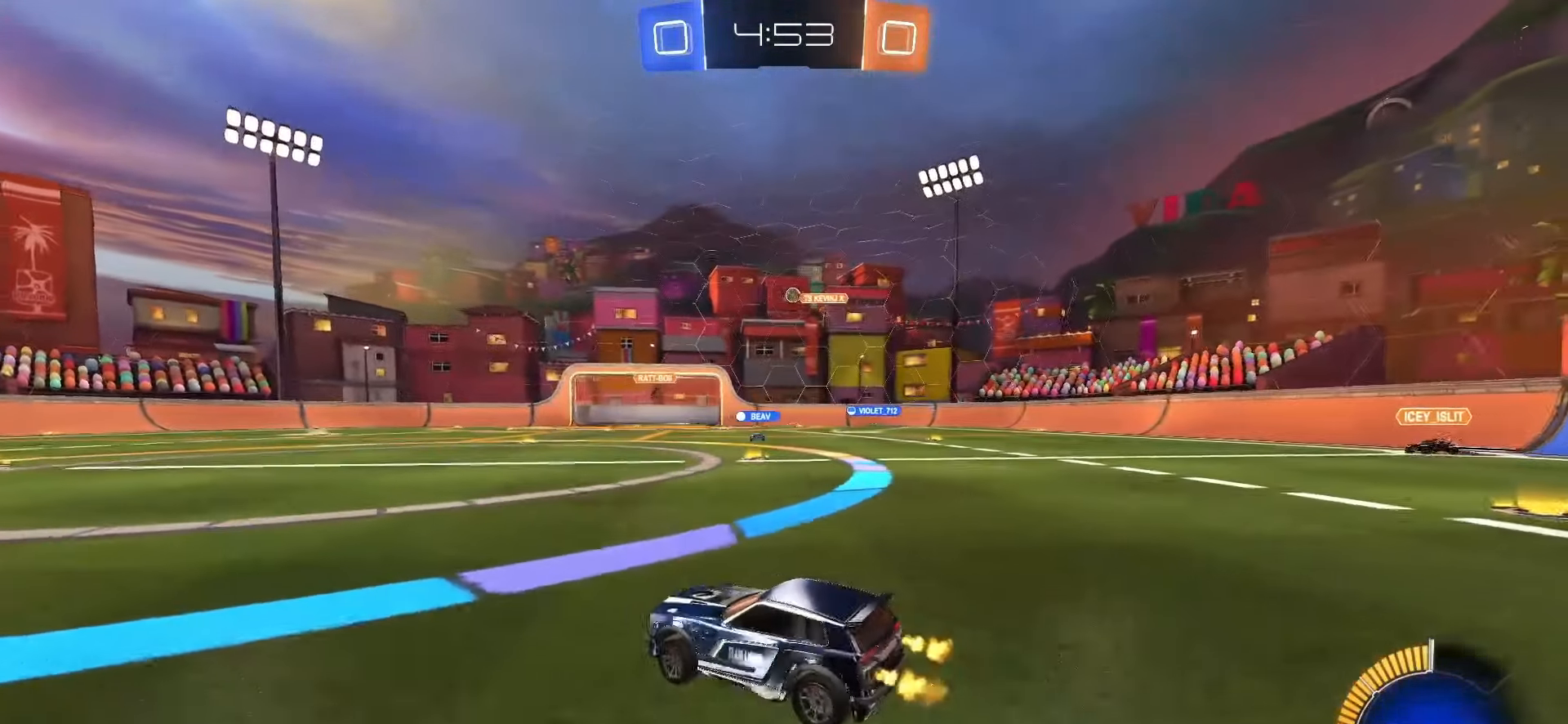
{"buttons": ["R2"], "left_stick": "center", "right_stick": "center", "events": [[350, "left_stick", "center"]]}
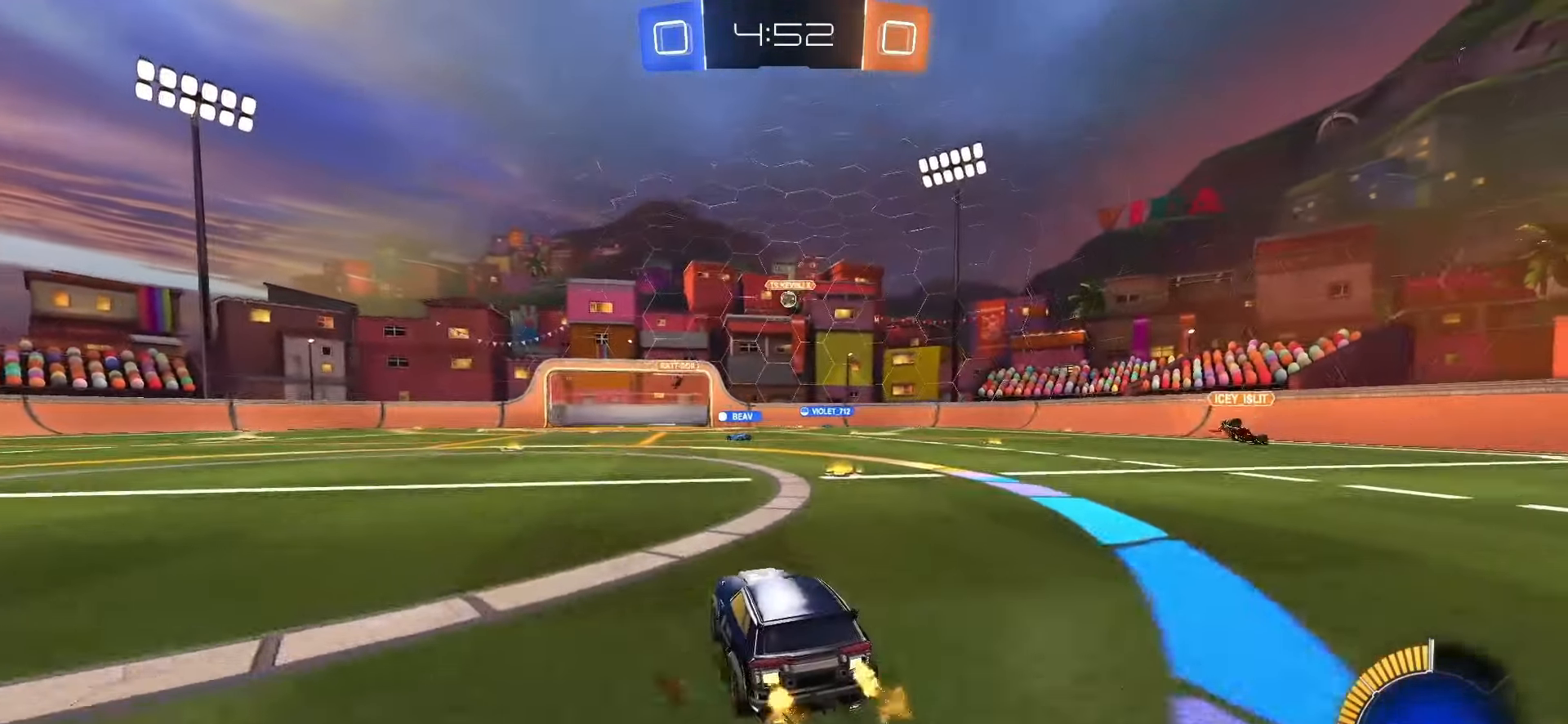
{"buttons": ["R2"], "left_stick": "right", "right_stick": "center", "events": [[117, "L1", "down"], [167, "L1", "up"], [217, "left_stick", "right"]]}
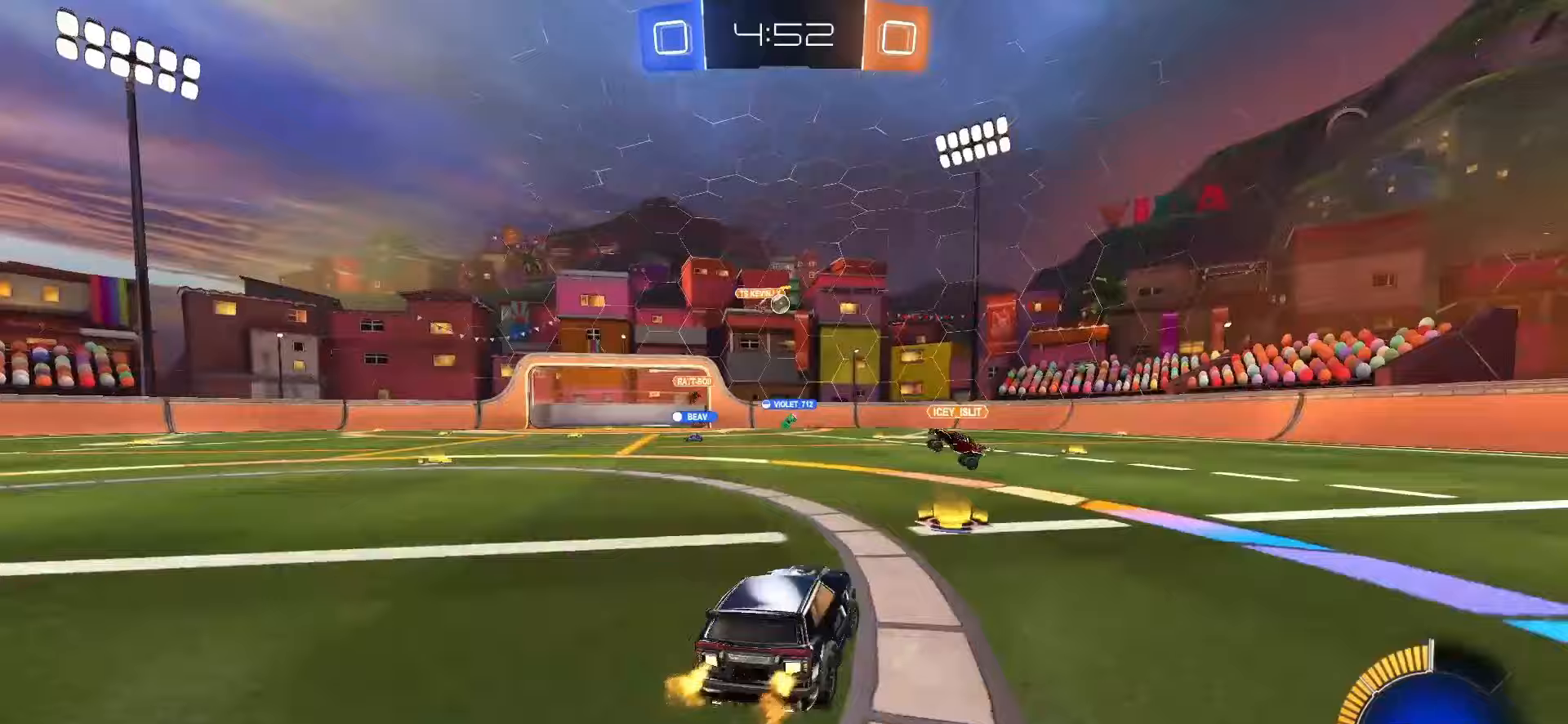
{"buttons": [], "left_stick": "left", "right_stick": "center", "events": [[150, "left_stick", "center"], [350, "R2", "up"], [433, "left_stick", "left"]]}
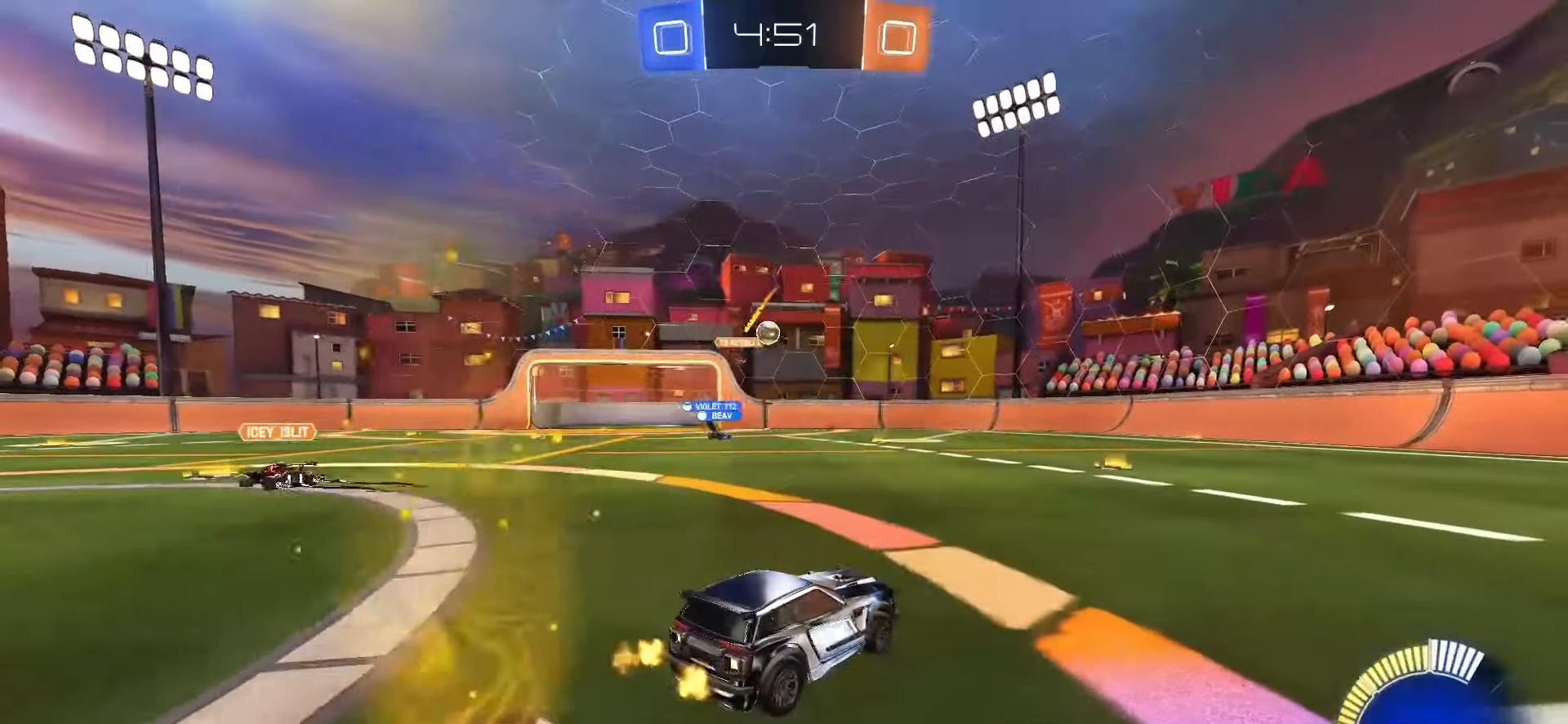
{"buttons": ["SQUARE", "R2"], "left_stick": "left", "right_stick": "center", "events": [[33, "R2", "down"], [133, "SQUARE", "down"], [317, "left_stick", "center"], [483, "left_stick", "left"]]}
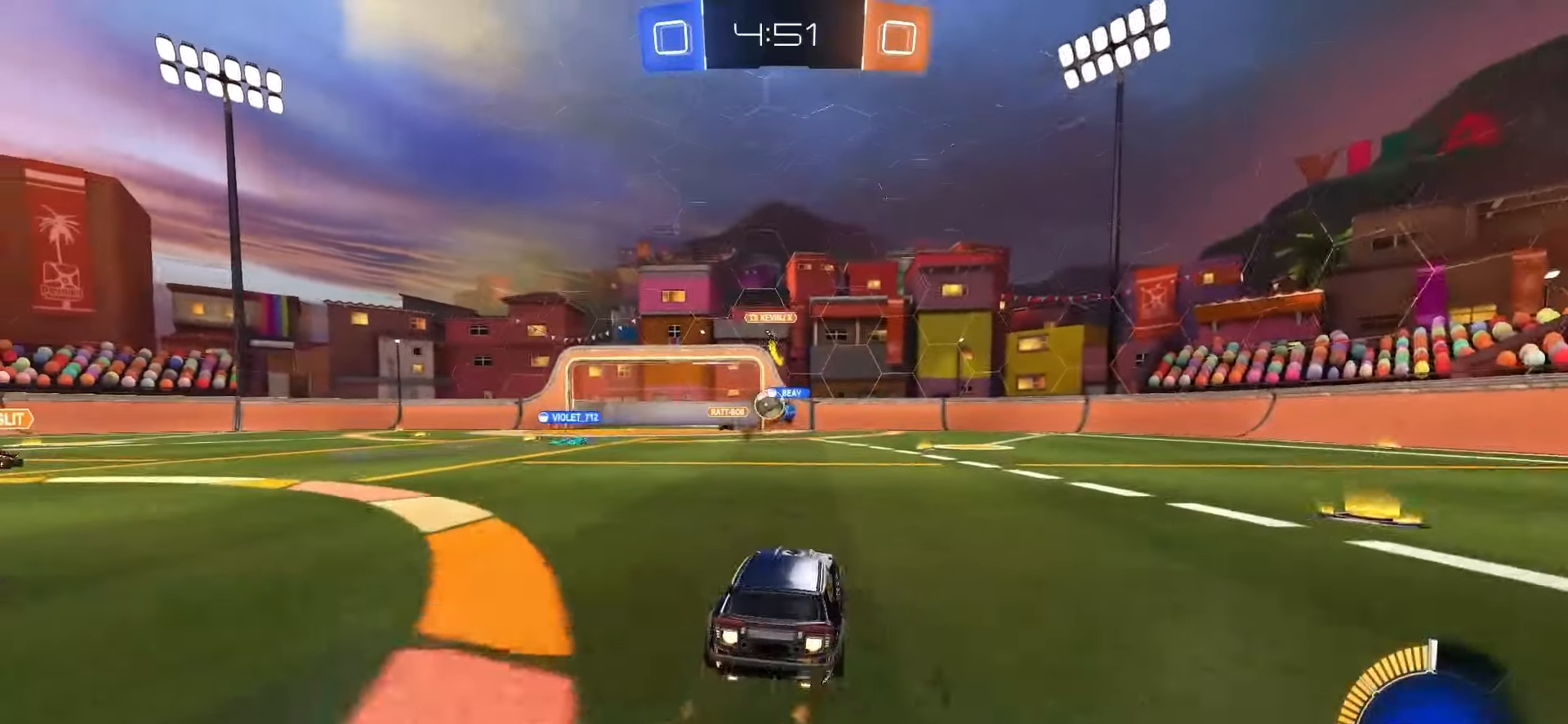
{"buttons": ["R2"], "left_stick": "left", "right_stick": "center", "events": [[217, "SQUARE", "up"], [233, "left_stick", "center"], [333, "left_stick", "left"]]}
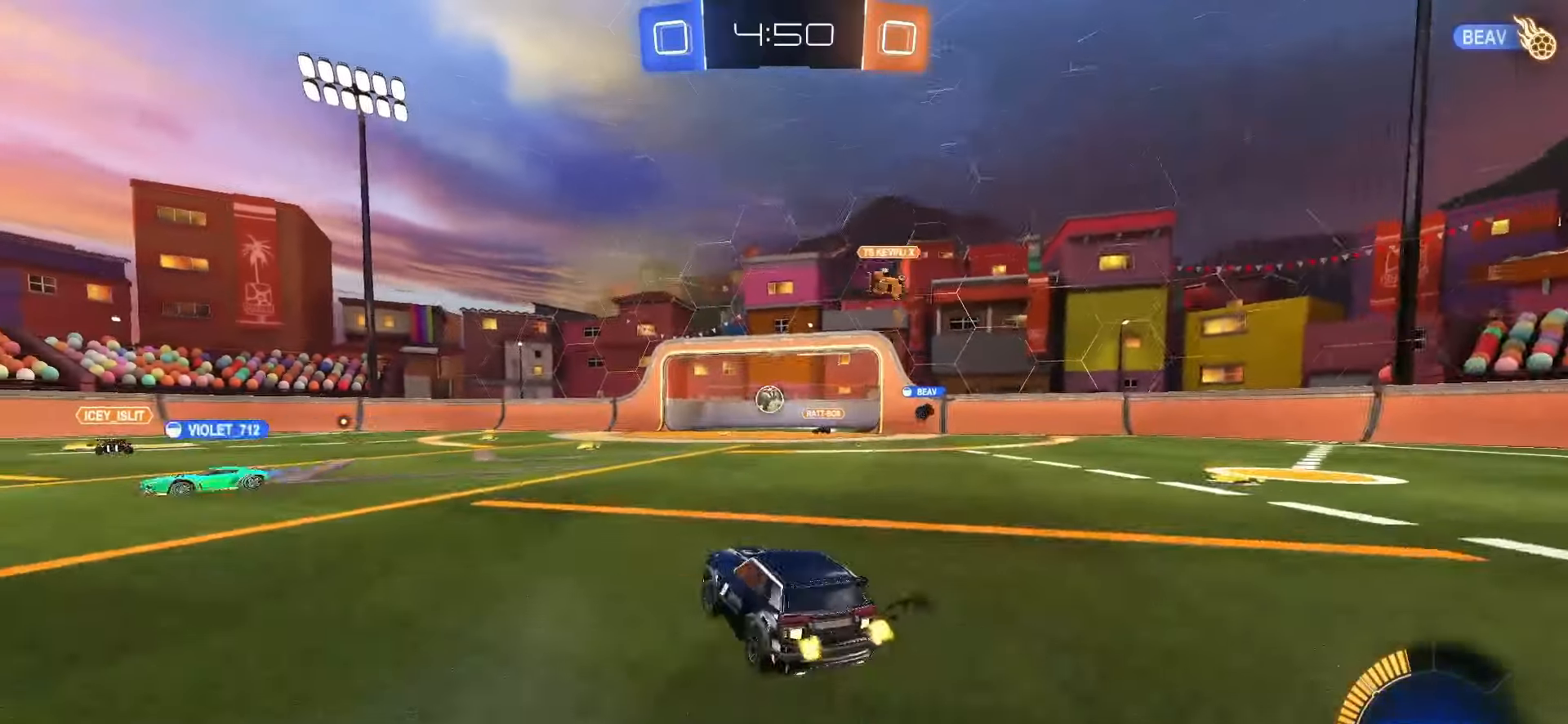
{"buttons": ["R2"], "left_stick": "left", "right_stick": "center", "events": []}
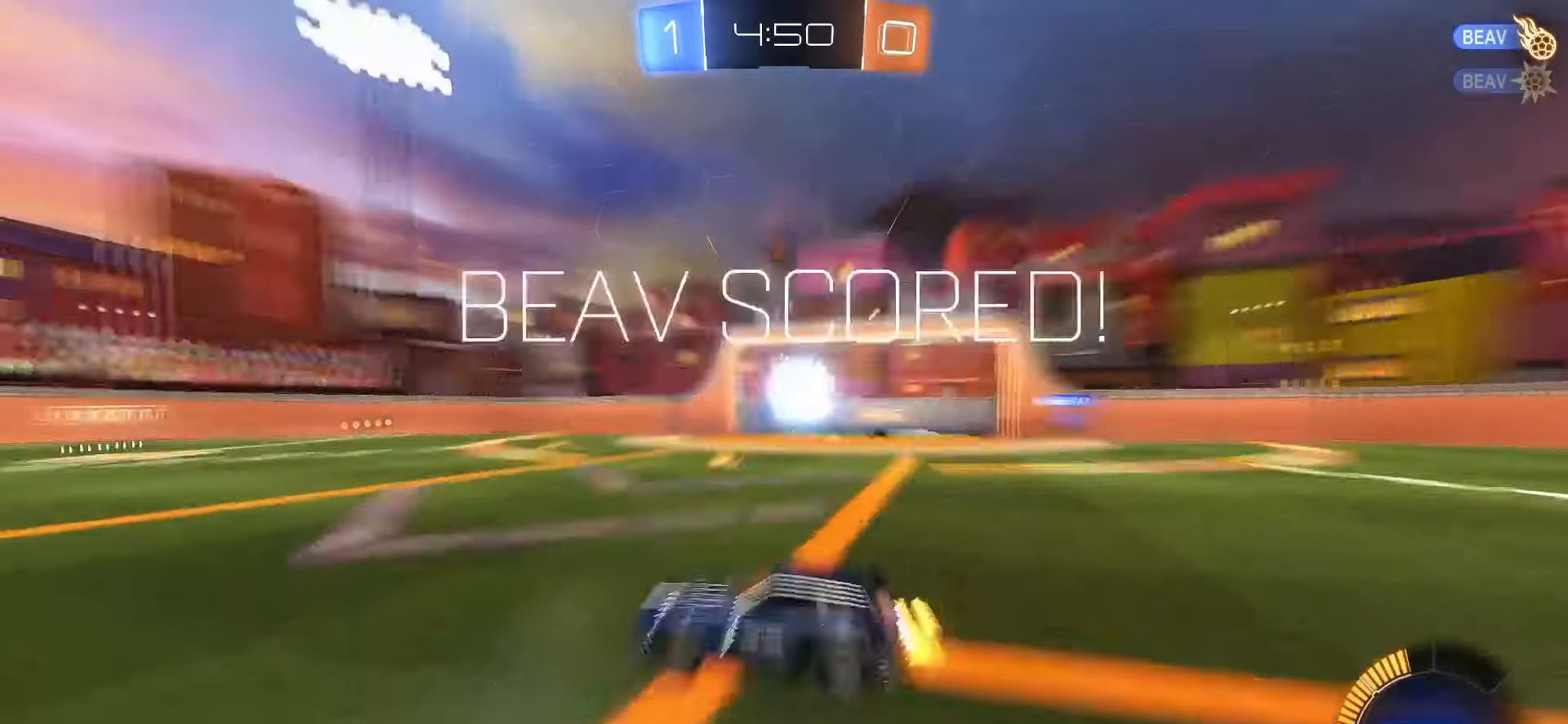
{"buttons": ["TRIANGLE", "R2"], "left_stick": "center", "right_stick": "center", "events": [[33, "left_stick", "up-left"], [150, "left_stick", "center"], [500, "TRIANGLE", "down"]]}
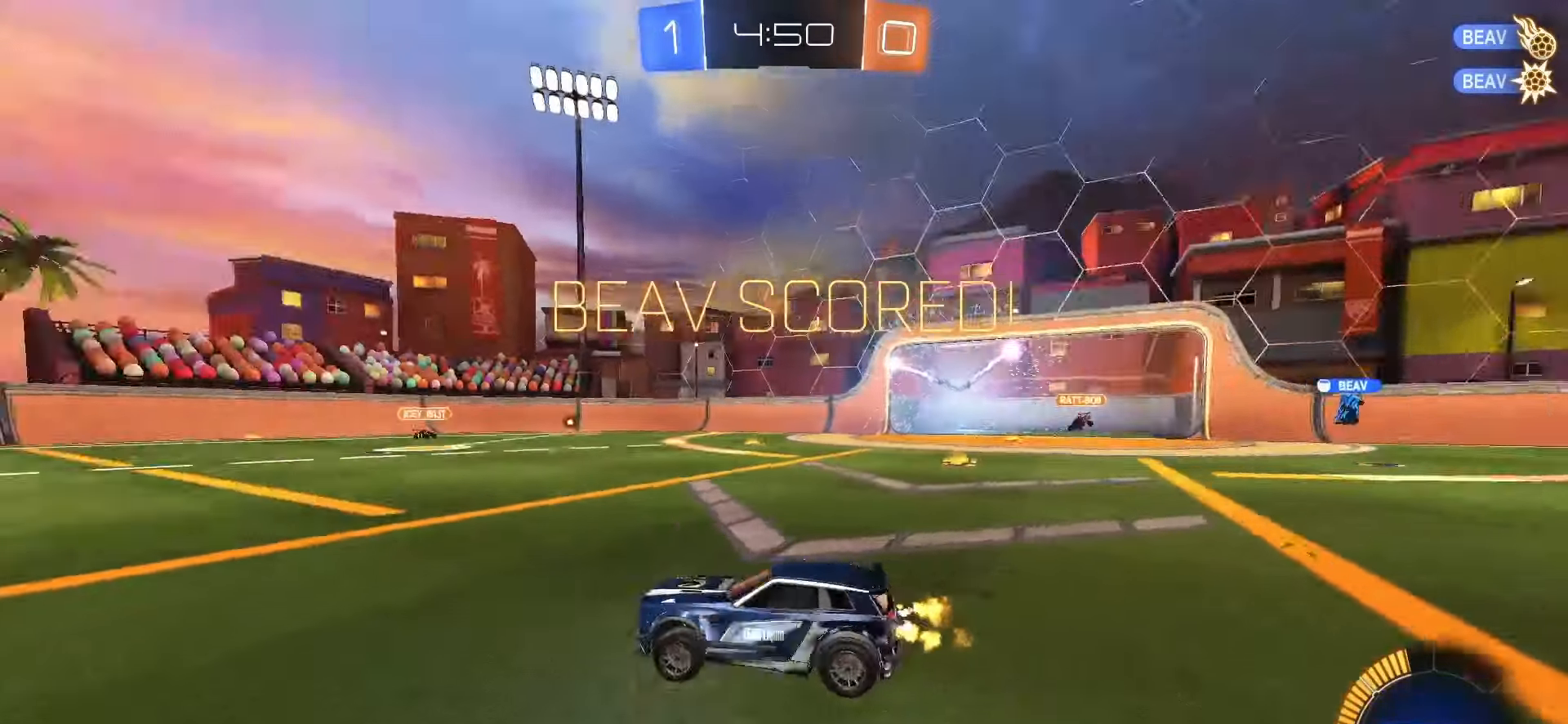
{"buttons": ["SQUARE", "R2"], "left_stick": "left", "right_stick": "center", "events": [[67, "left_stick", "left"], [100, "TRIANGLE", "up"], [183, "SQUARE", "down"]]}
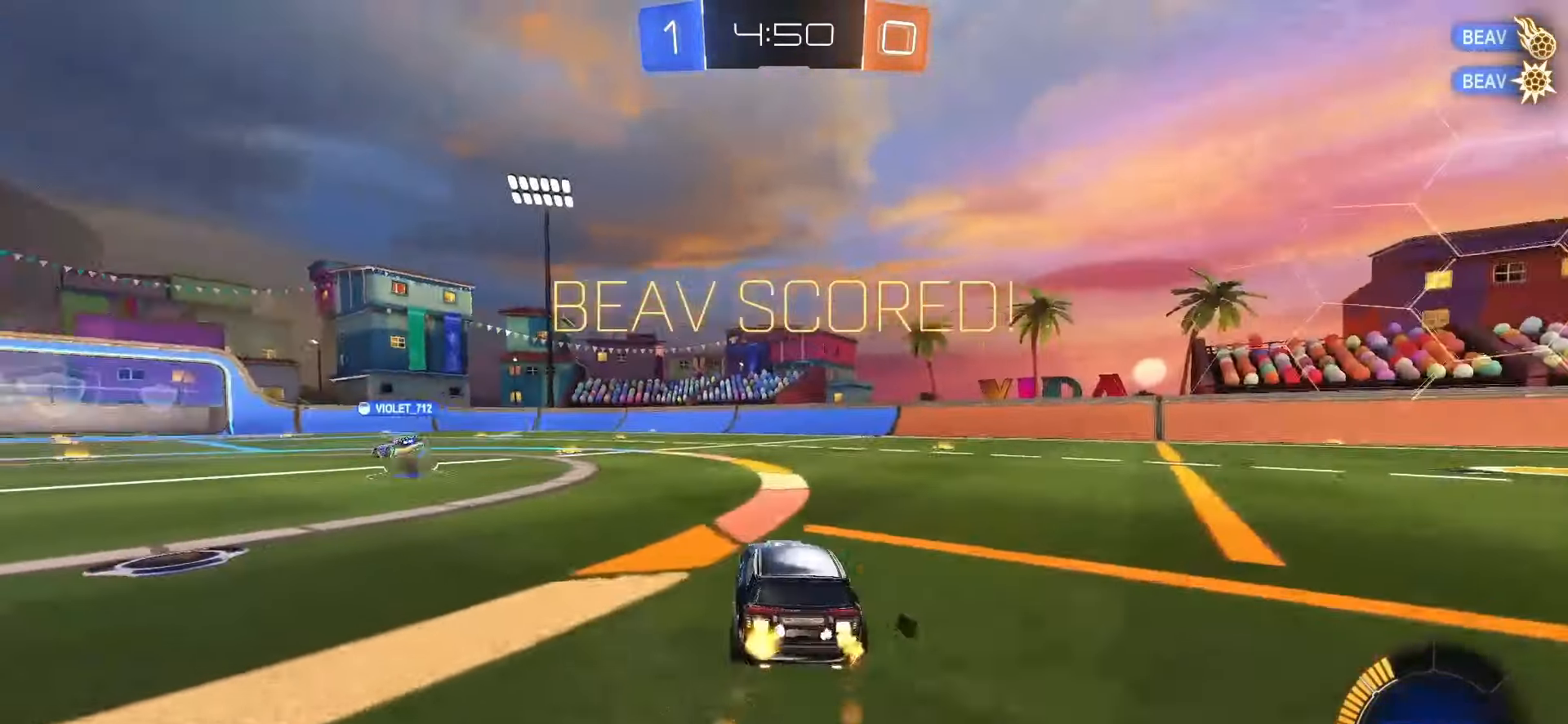
{"buttons": ["CROSS", "SQUARE", "R2"], "left_stick": "up-left", "right_stick": "center", "events": [[17, "L1", "down"], [117, "left_stick", "center"], [167, "L1", "up"], [483, "CROSS", "down"], [483, "left_stick", "up-left"]]}
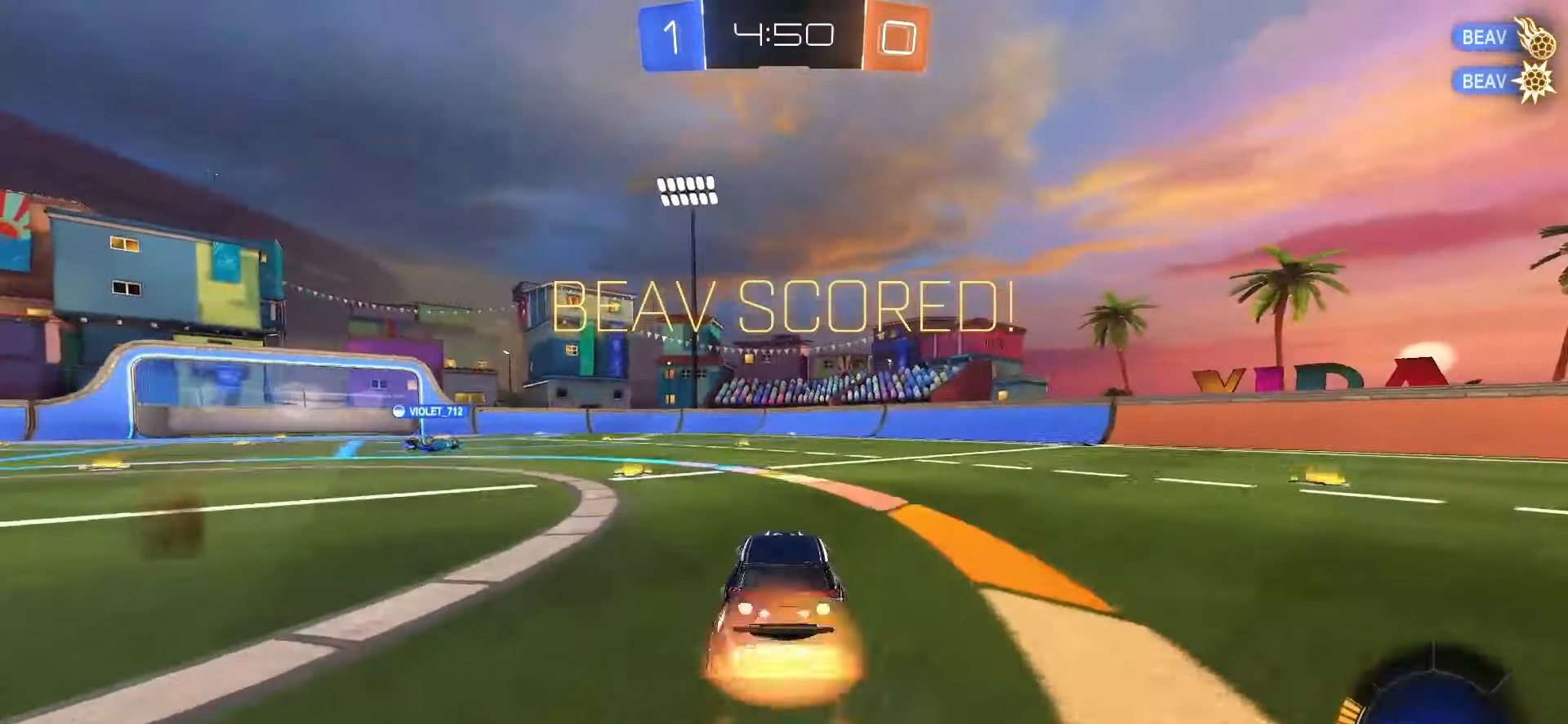
{"buttons": ["SQUARE", "L1", "R2"], "left_stick": "down-left", "right_stick": "center", "events": [[17, "SQUARE", "up"], [50, "CROSS", "up"], [83, "CROSS", "down"], [100, "SQUARE", "down"], [133, "CROSS", "up"], [133, "left_stick", "down"], [167, "L1", "down"], [183, "TRIANGLE", "down"], [333, "TRIANGLE", "up"], [417, "left_stick", "down-left"]]}
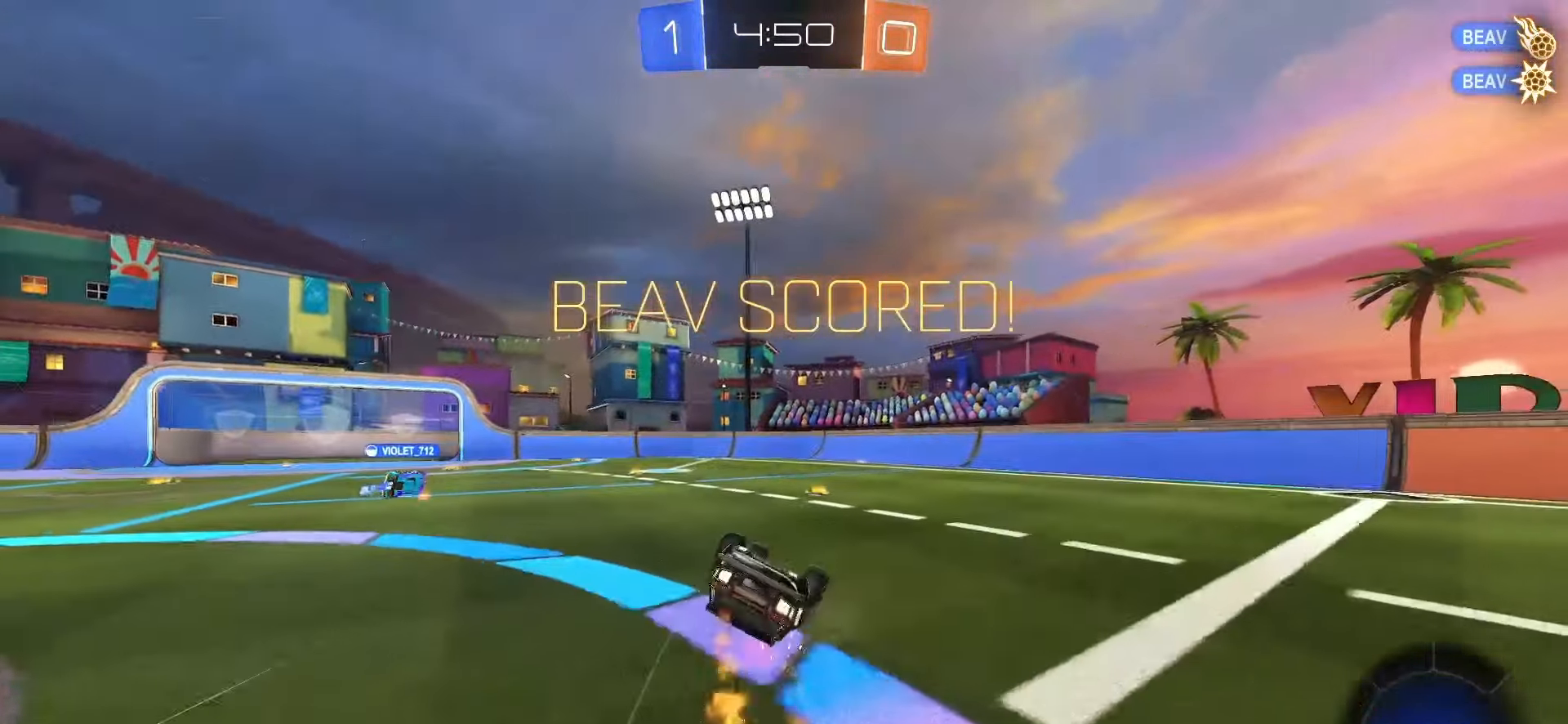
{"buttons": ["SQUARE", "R2"], "left_stick": "center", "right_stick": "center", "events": [[50, "TRIANGLE", "down"], [183, "TRIANGLE", "up"], [333, "left_stick", "center"], [400, "L1", "up"]]}
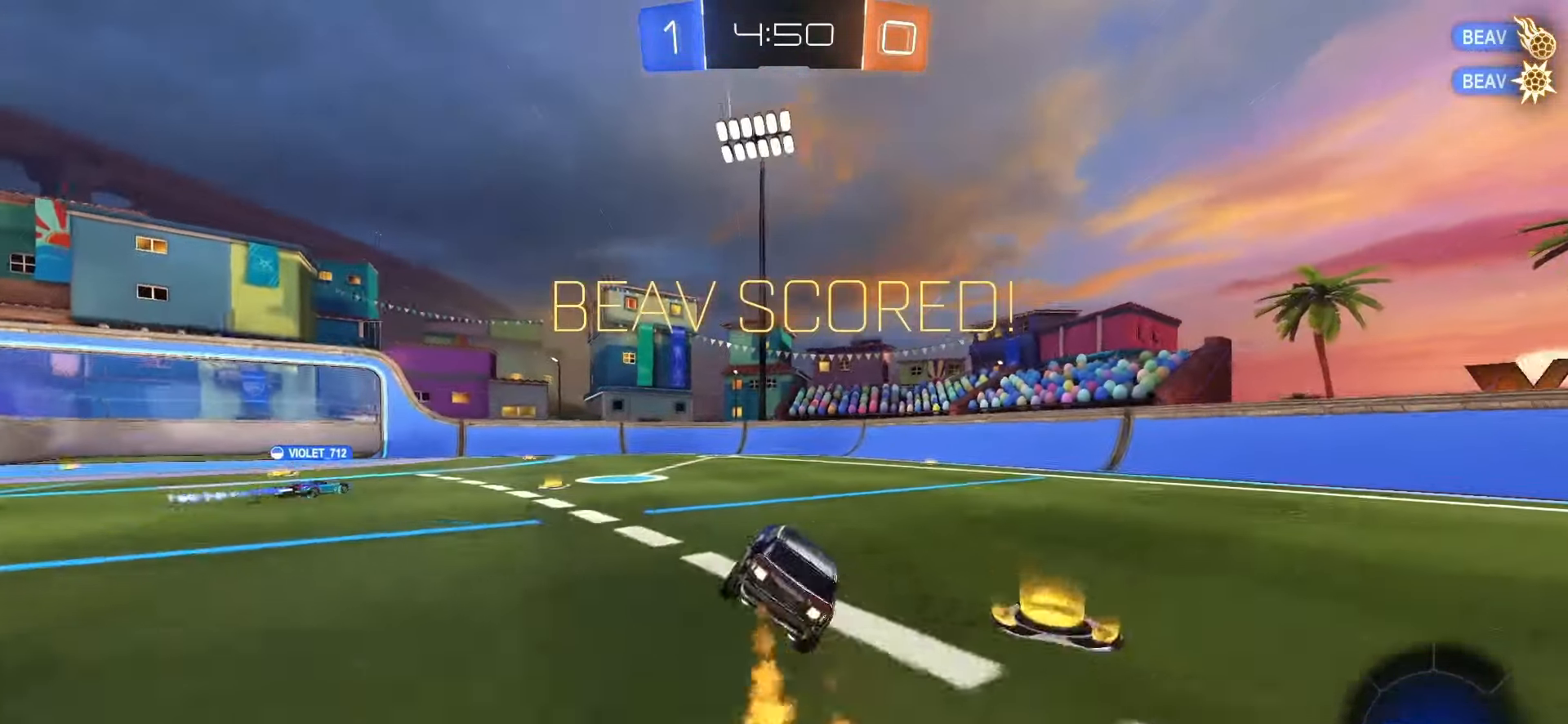
{"buttons": ["CROSS", "SQUARE", "R2"], "left_stick": "down", "right_stick": "center", "events": [[83, "SQUARE", "up"], [100, "SQUARE", "down"], [250, "CROSS", "down"], [267, "left_stick", "up-left"], [300, "CROSS", "up"], [300, "SQUARE", "up"], [367, "CROSS", "down"], [367, "SQUARE", "down"], [450, "left_stick", "down"]]}
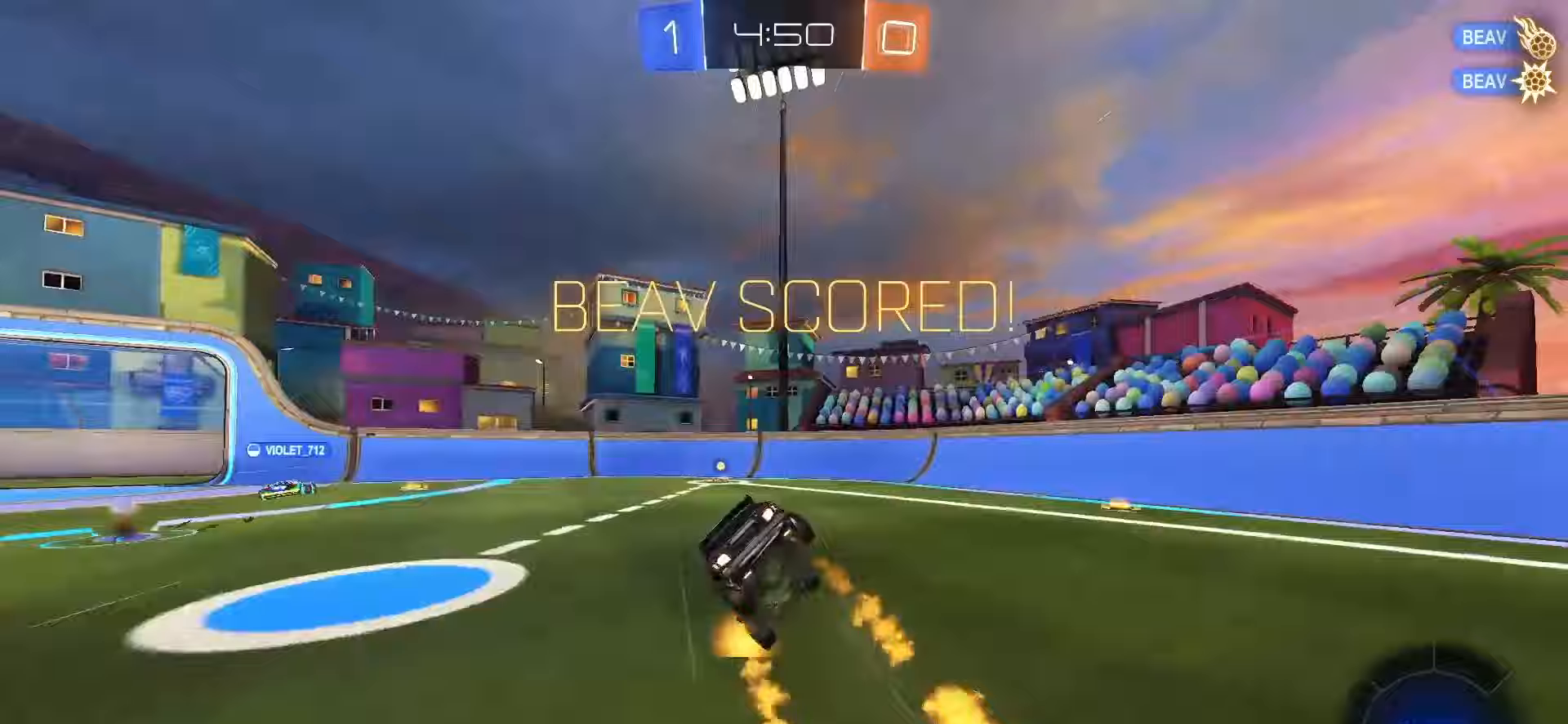
{"buttons": ["SQUARE", "L1"], "left_stick": "down-left", "right_stick": "center", "events": [[67, "CROSS", "up"], [67, "TRIANGLE", "down"], [100, "L1", "down"], [183, "TRIANGLE", "up"], [200, "L1", "up"], [200, "left_stick", "down-left"], [250, "L1", "down"], [383, "R2", "up"]]}
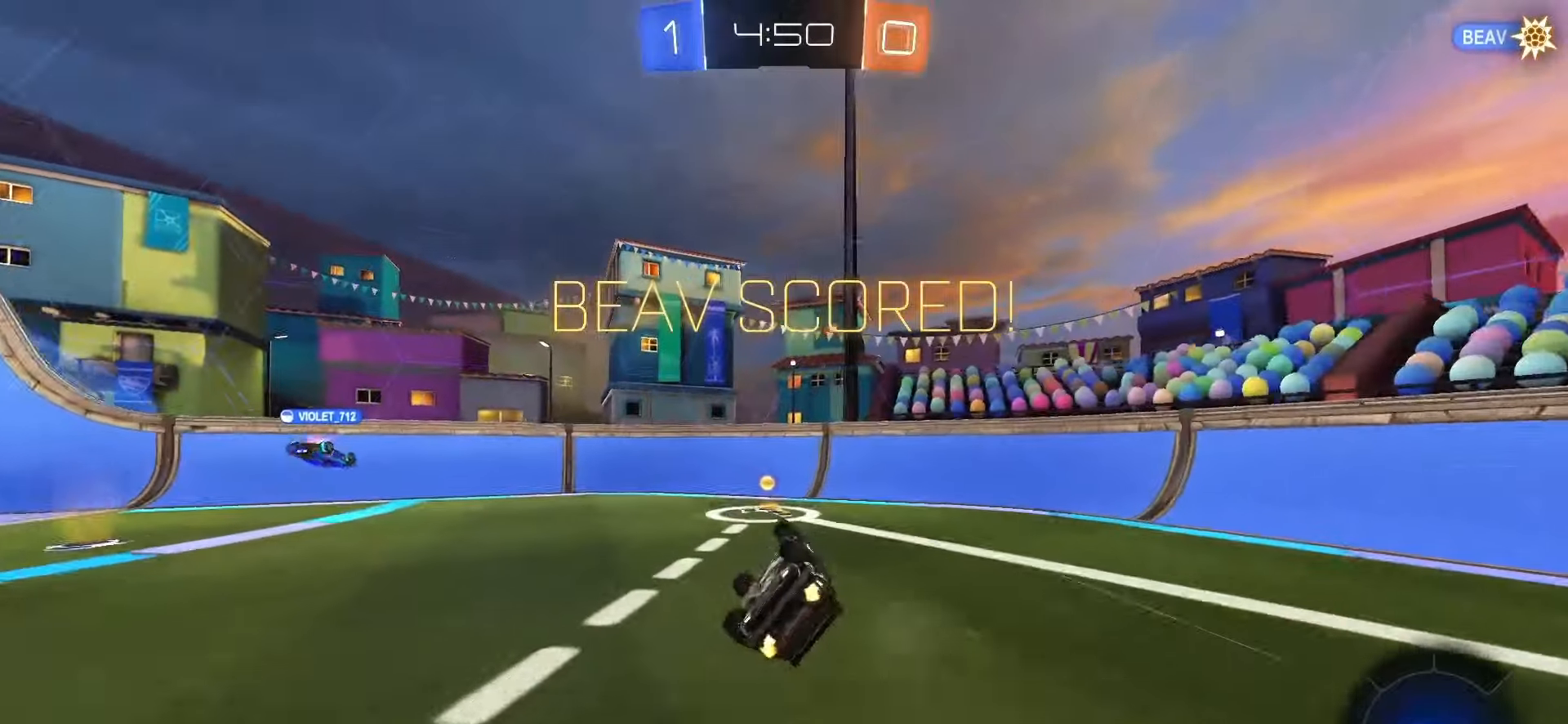
{"buttons": [], "left_stick": "center", "right_stick": "center", "events": [[67, "left_stick", "down"], [167, "left_stick", "center"], [367, "L1", "up"], [500, "SQUARE", "up"]]}
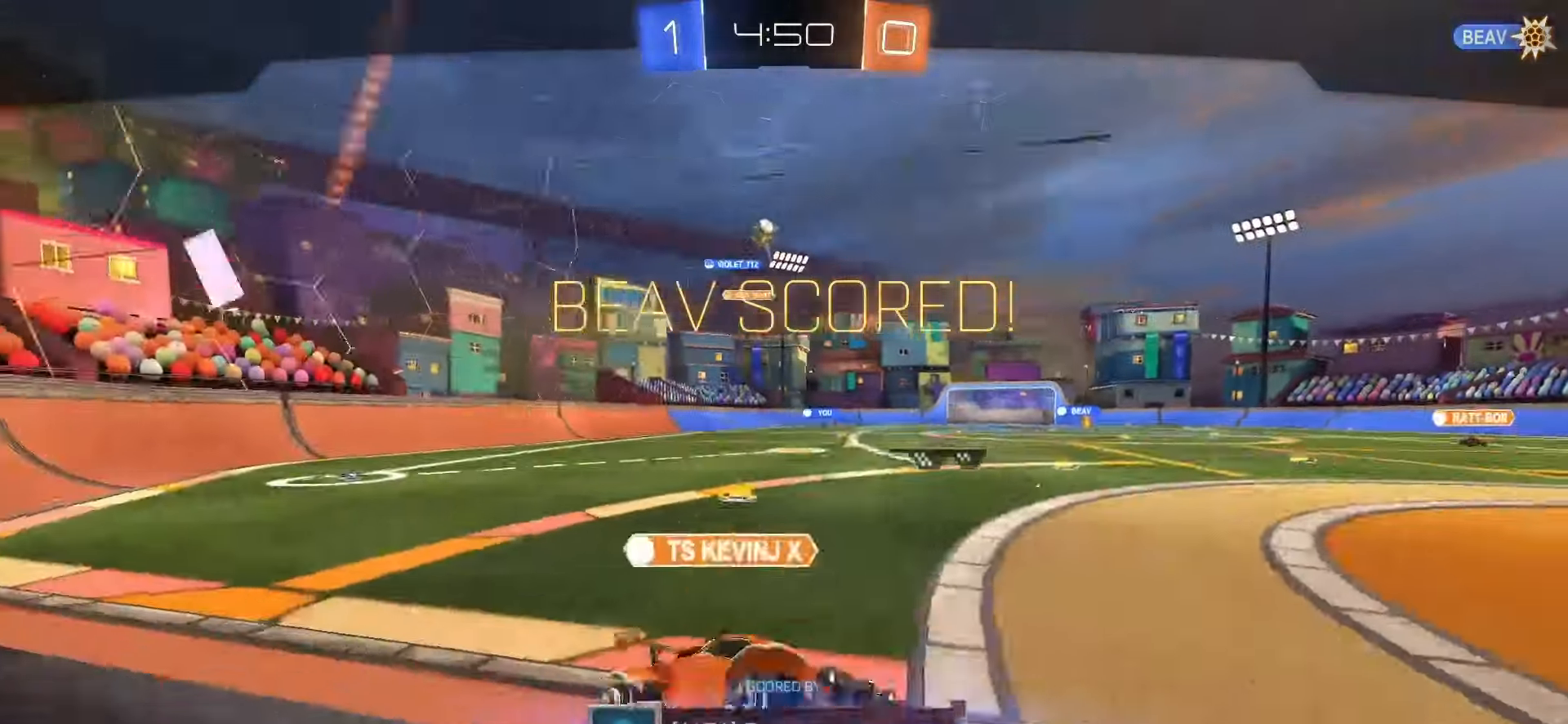
{"buttons": ["L1"], "left_stick": "center", "right_stick": "center", "events": [[467, "L1", "down"]]}
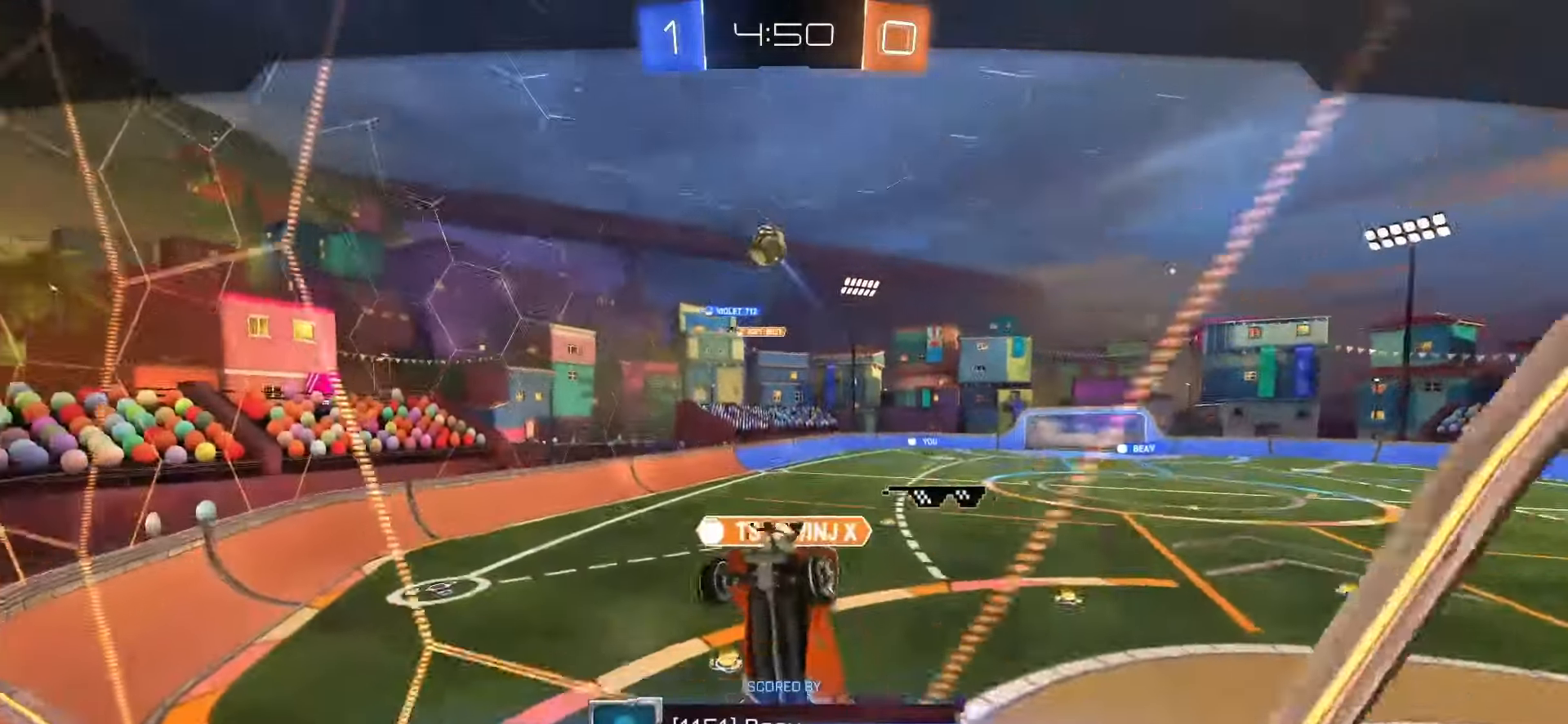
{"buttons": ["CROSS"], "left_stick": "center", "right_stick": "center", "events": [[67, "L1", "up"], [500, "CROSS", "down"]]}
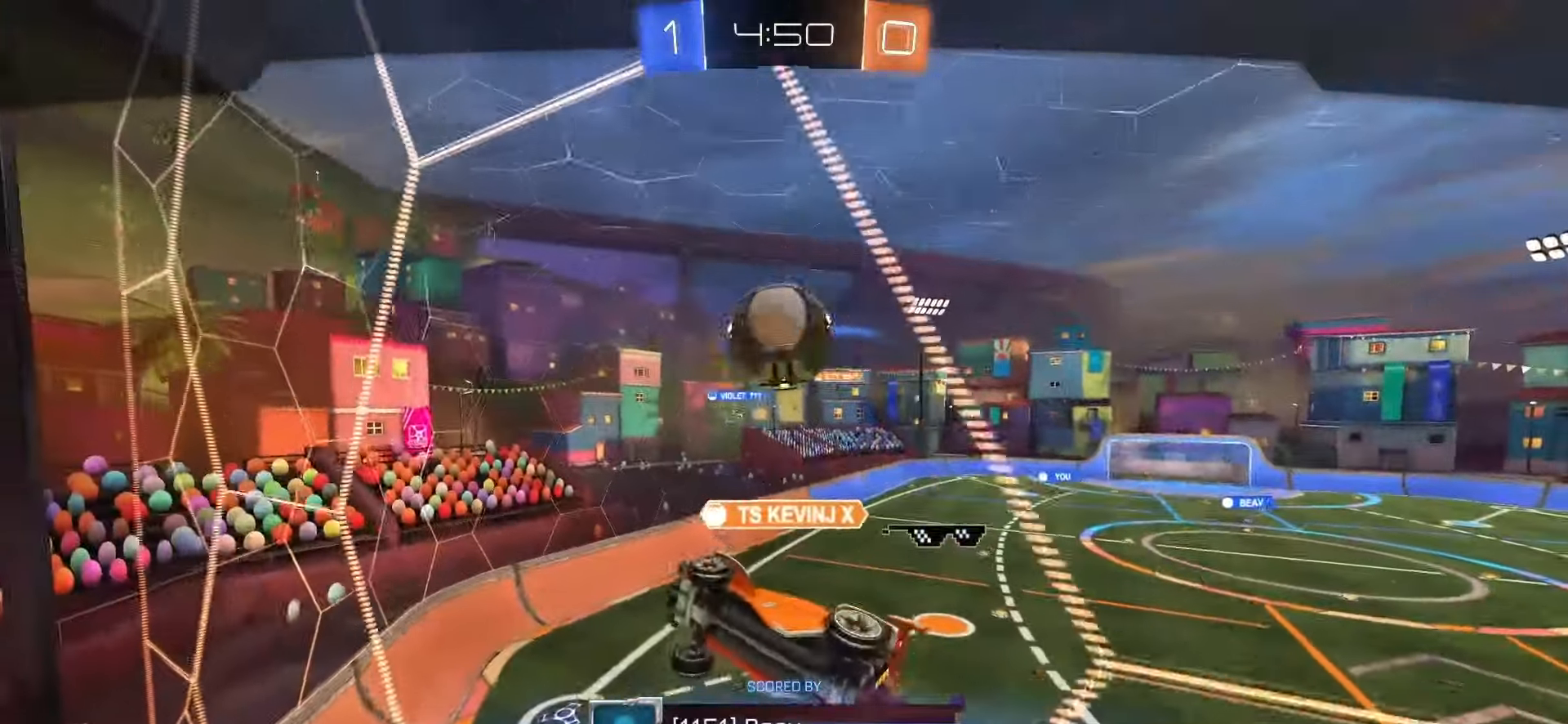
{"buttons": [], "left_stick": "center", "right_stick": "center", "events": [[167, "CROSS", "up"]]}
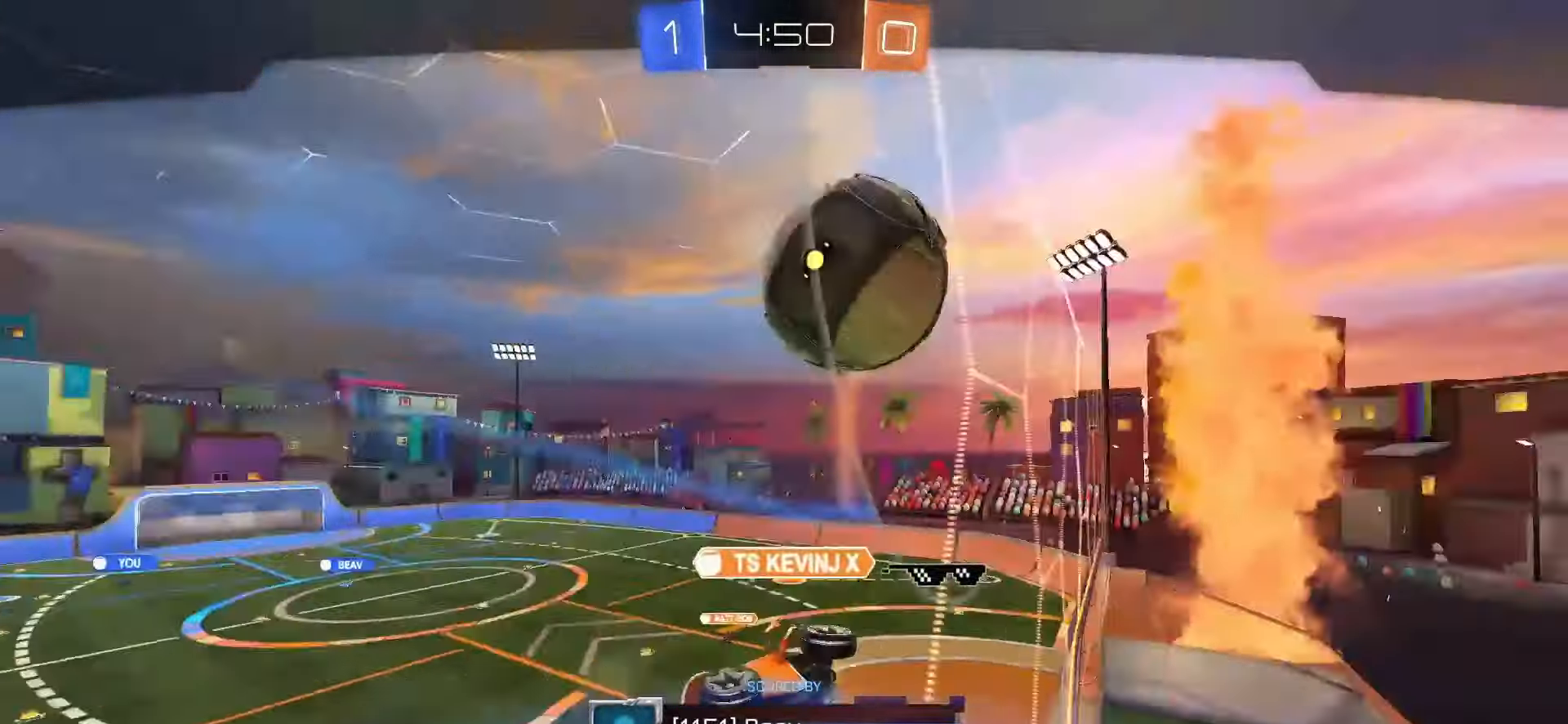
{"buttons": ["CROSS"], "left_stick": "center", "right_stick": "center", "events": [[400, "CROSS", "down"]]}
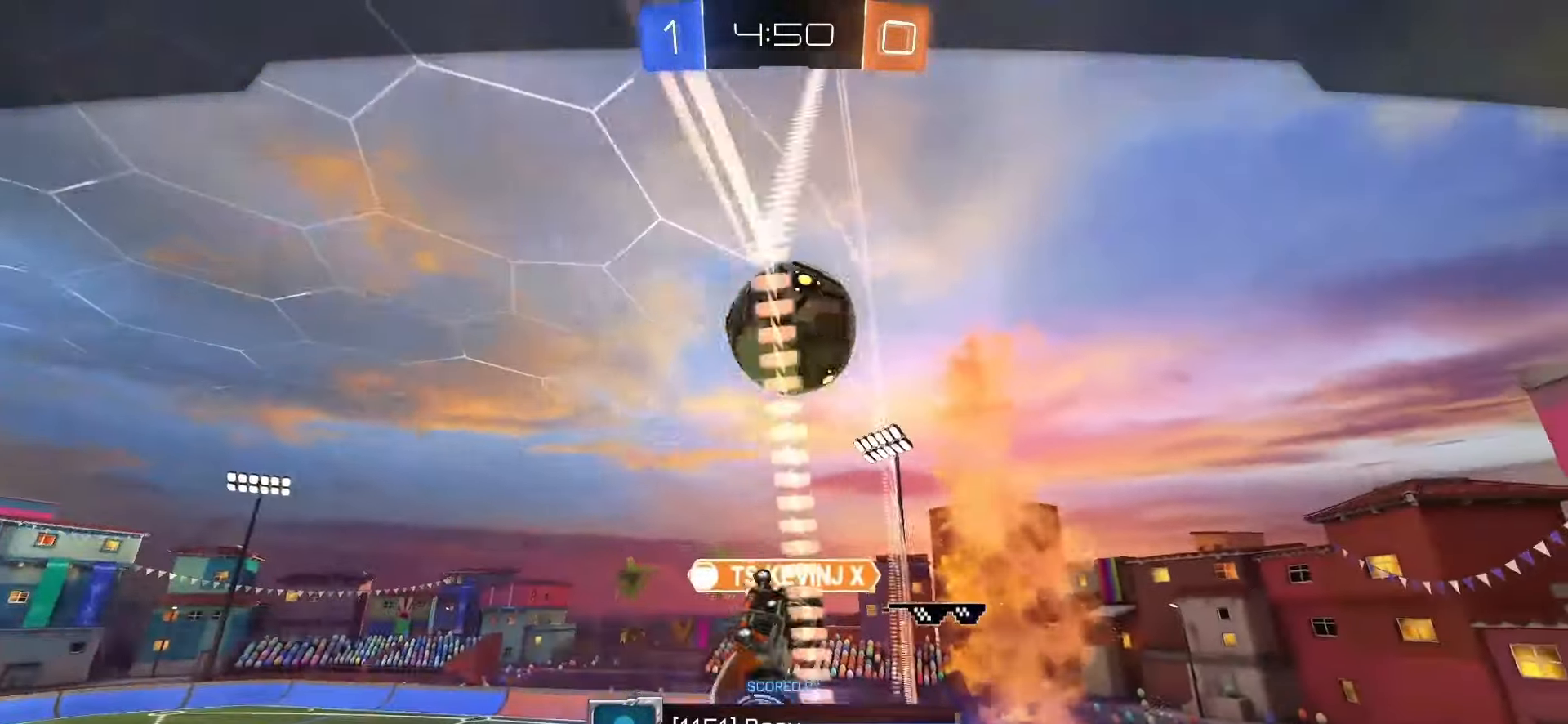
{"buttons": ["CROSS"], "left_stick": "center", "right_stick": "center", "events": [[117, "CROSS", "up"], [467, "CROSS", "down"]]}
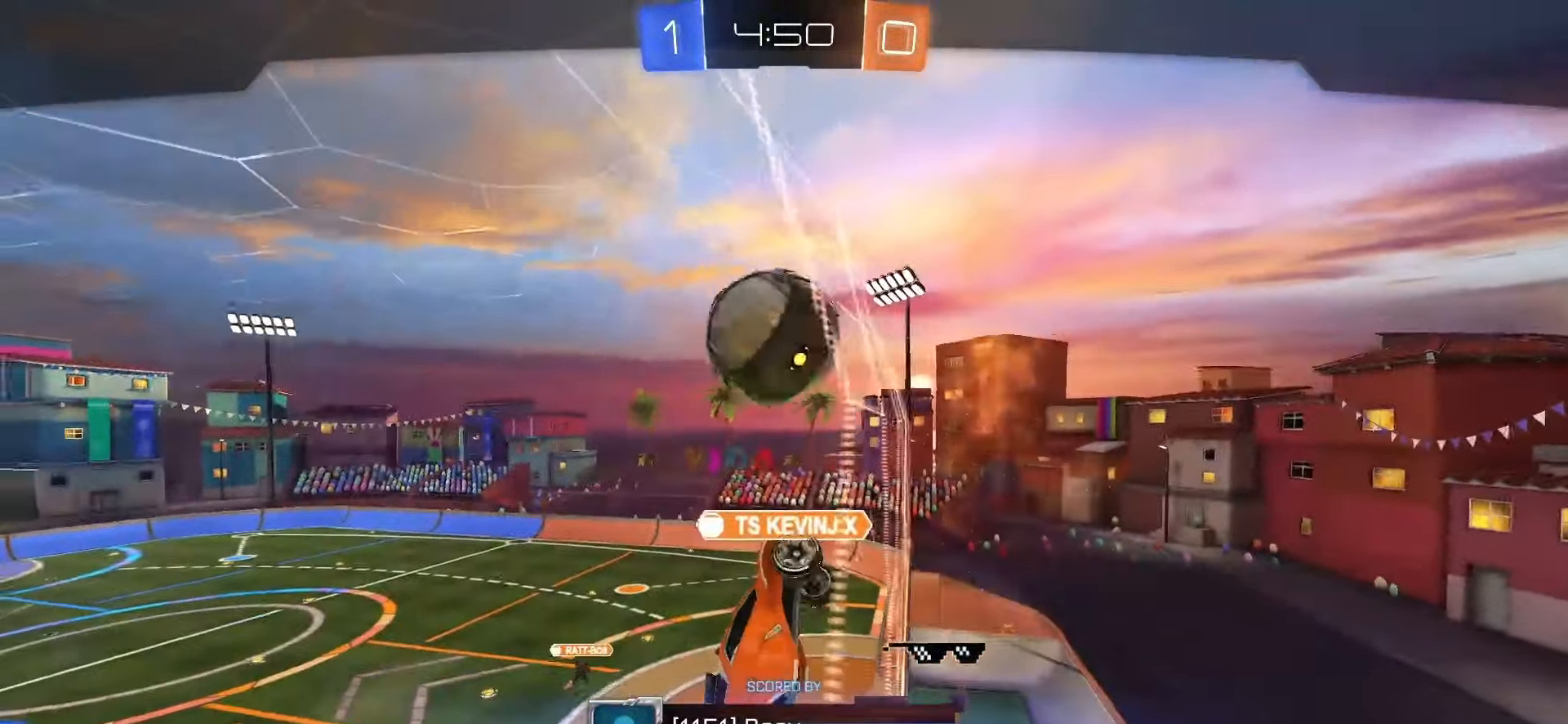
{"buttons": [], "left_stick": "center", "right_stick": "center", "events": [[100, "CROSS", "up"]]}
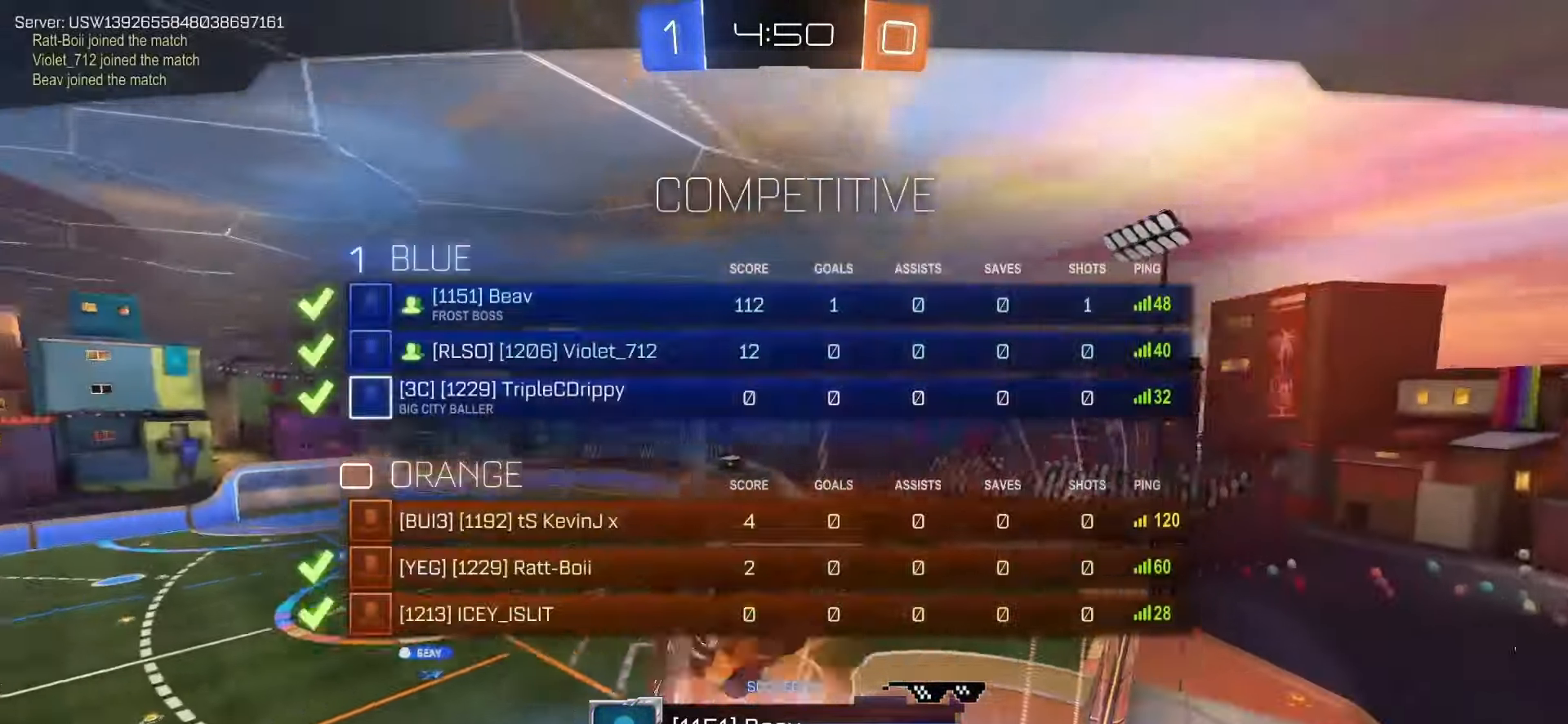
{"buttons": [], "left_stick": "center", "right_stick": "center", "events": []}
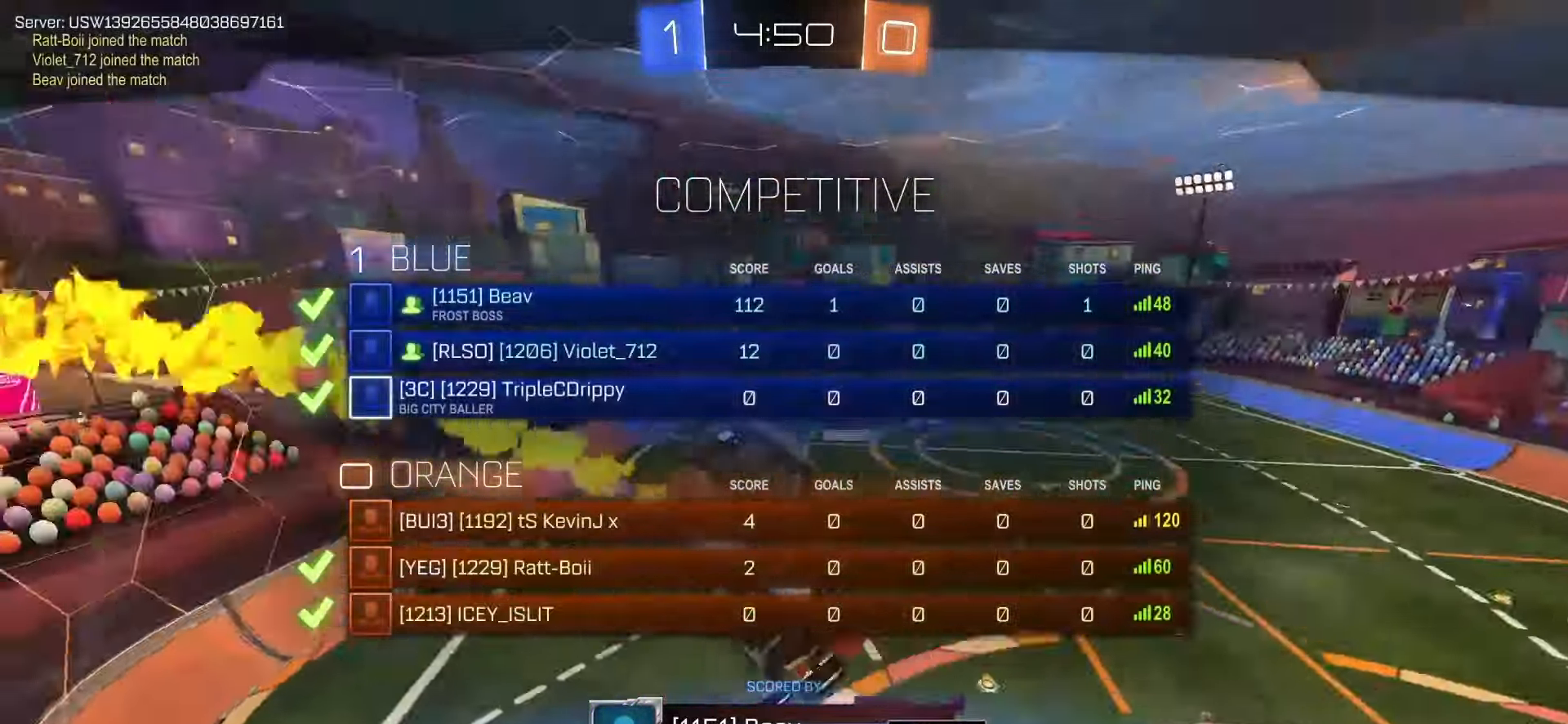
{"buttons": [], "left_stick": "center", "right_stick": "center", "events": []}
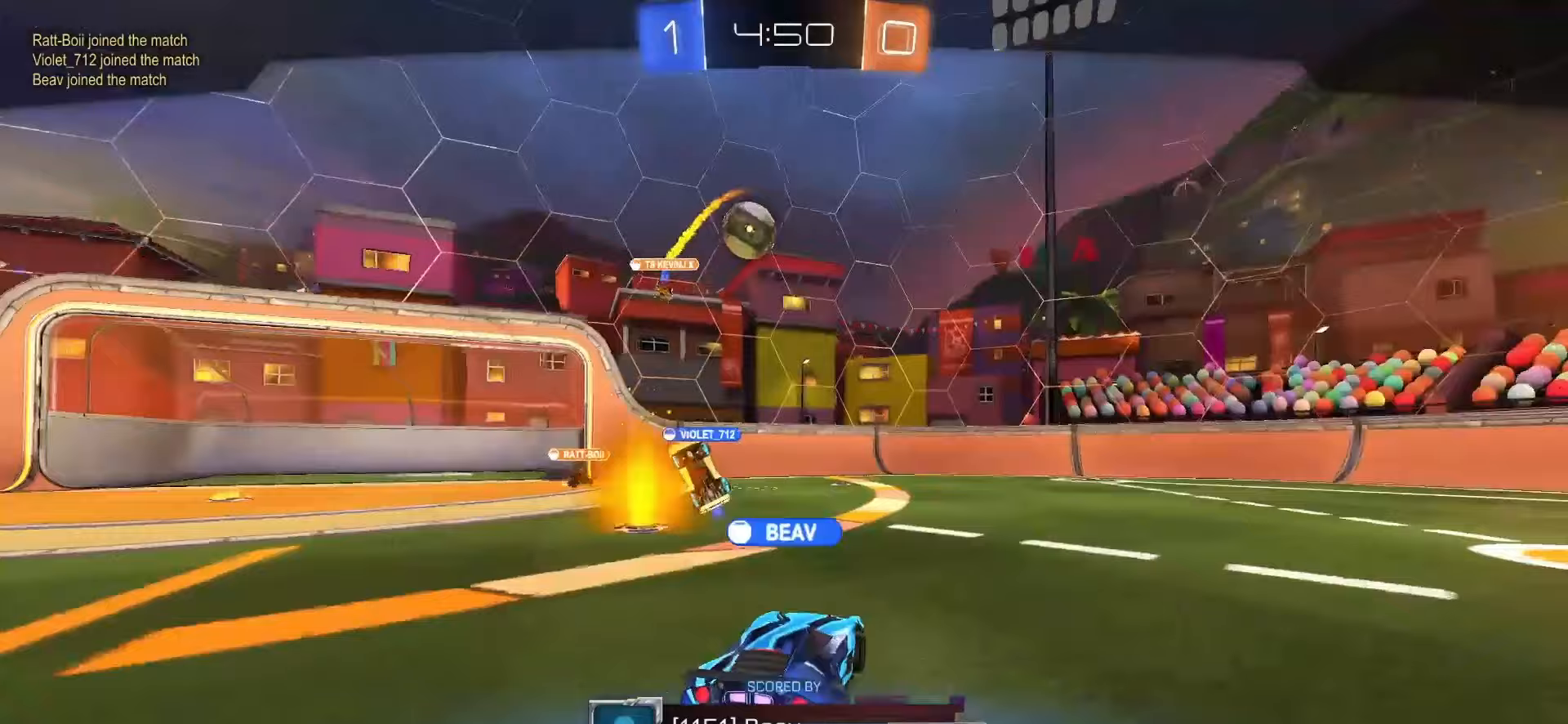
{"buttons": [], "left_stick": "center", "right_stick": "center", "events": [[67, "CROSS", "down"], [233, "CROSS", "up"]]}
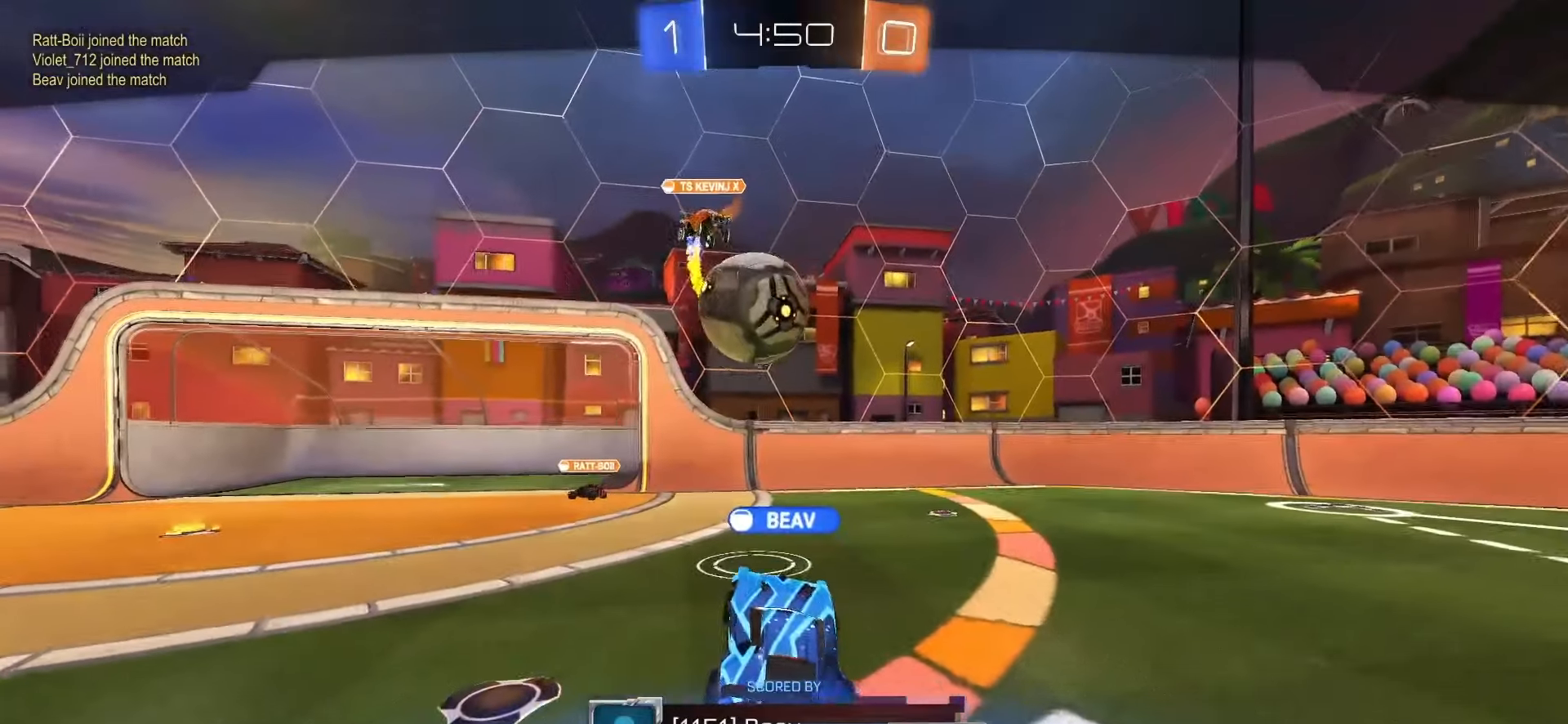
{"buttons": [], "left_stick": "center", "right_stick": "center", "events": []}